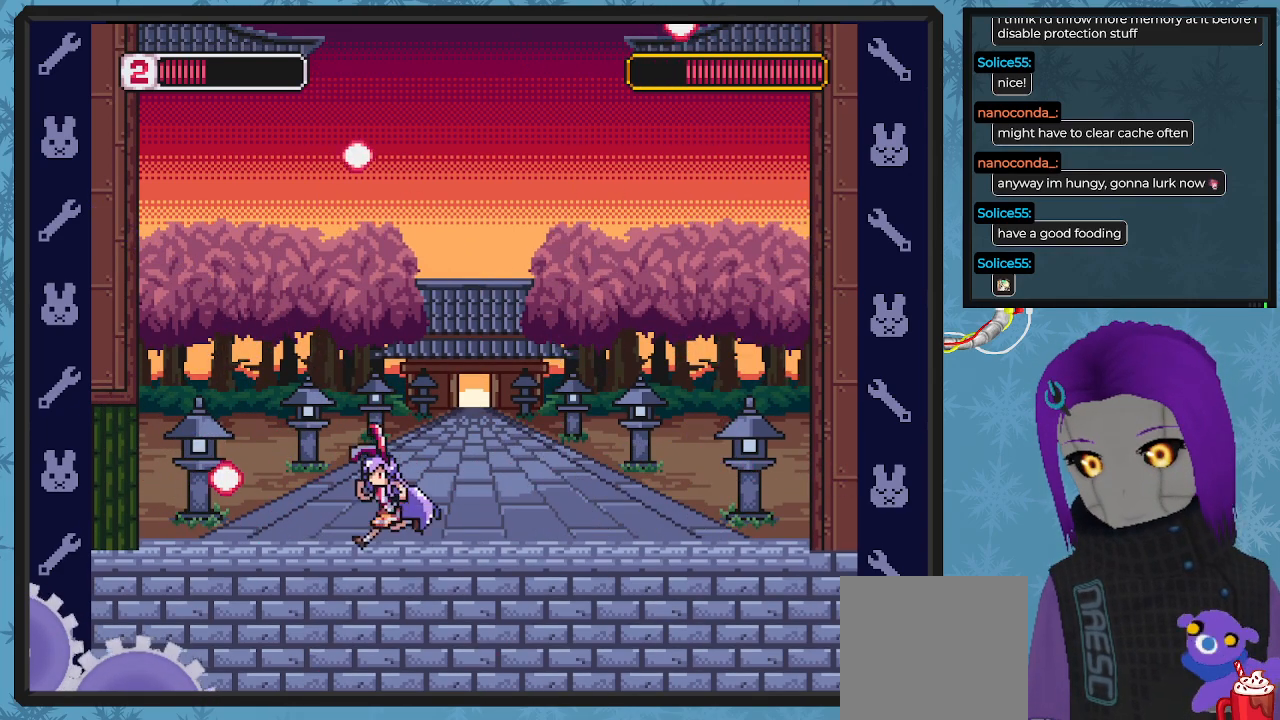
Gameplay with a controller (Xbox layout); each line is a JSON object with the inputs held at the frame after it. "events" lists button and stick changes between this image and that frame as [ms after this image, input, new state], when the widget could be followed in between. Not read: right_stick.
{"buttons": ["X", "DPAD_UP"], "left_stick": "center", "events": [[500, "DPAD_LEFT", "up"], [500, "DPAD_UP", "down"]]}
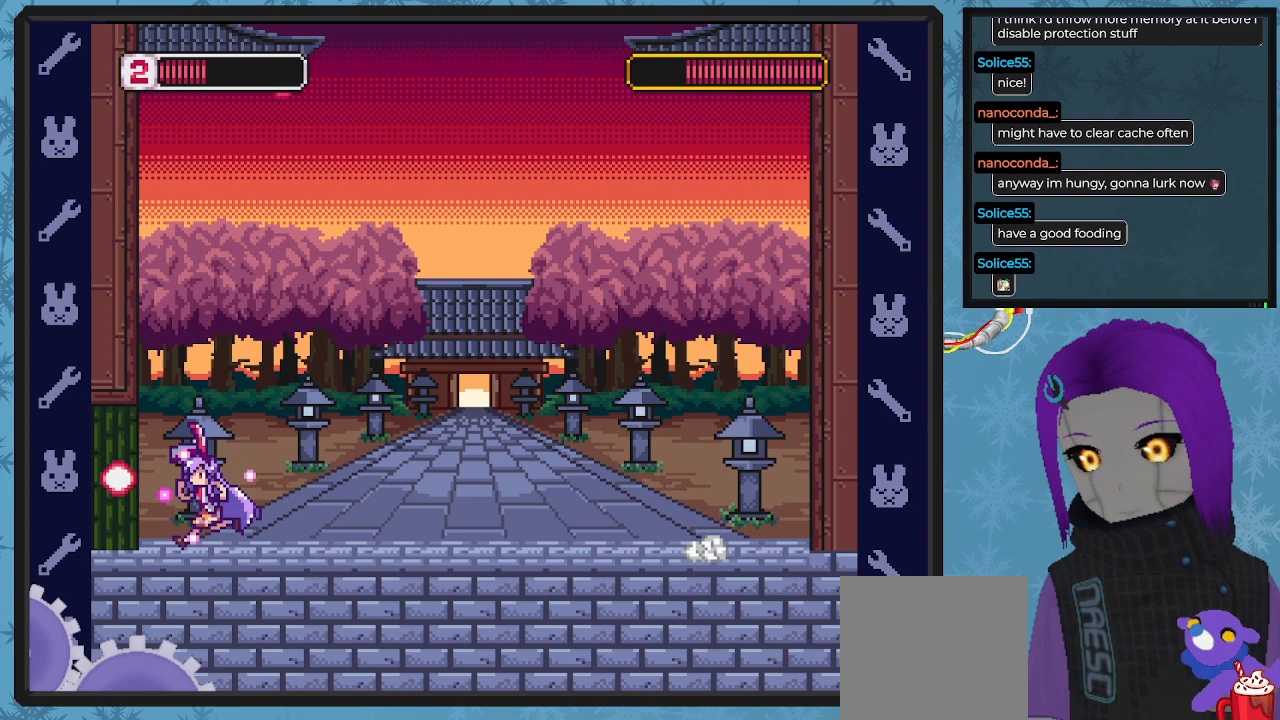
{"buttons": ["X", "DPAD_UP", "DPAD_LEFT"], "left_stick": "center", "events": [[33, "DPAD_UP", "up"], [67, "DPAD_RIGHT", "down"], [167, "DPAD_RIGHT", "up"], [300, "DPAD_LEFT", "down"], [500, "DPAD_UP", "down"]]}
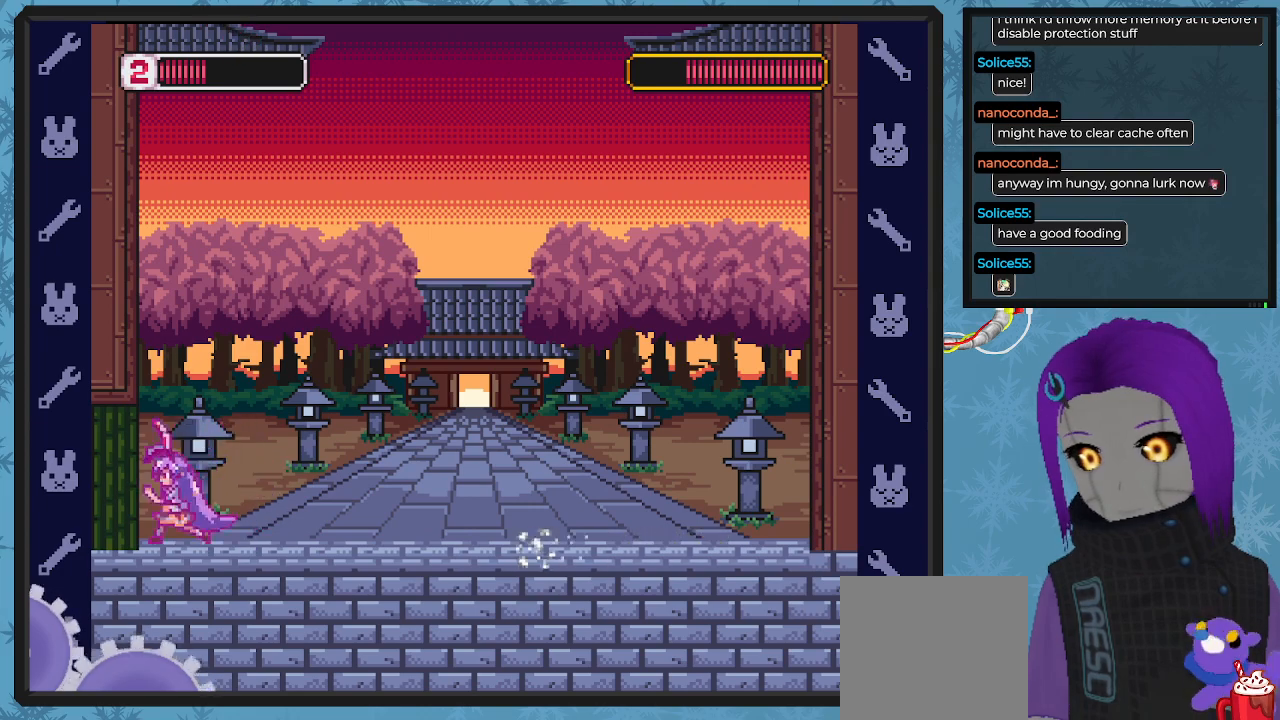
{"buttons": ["A", "X", "DPAD_DOWN", "DPAD_RIGHT"], "left_stick": "center"}
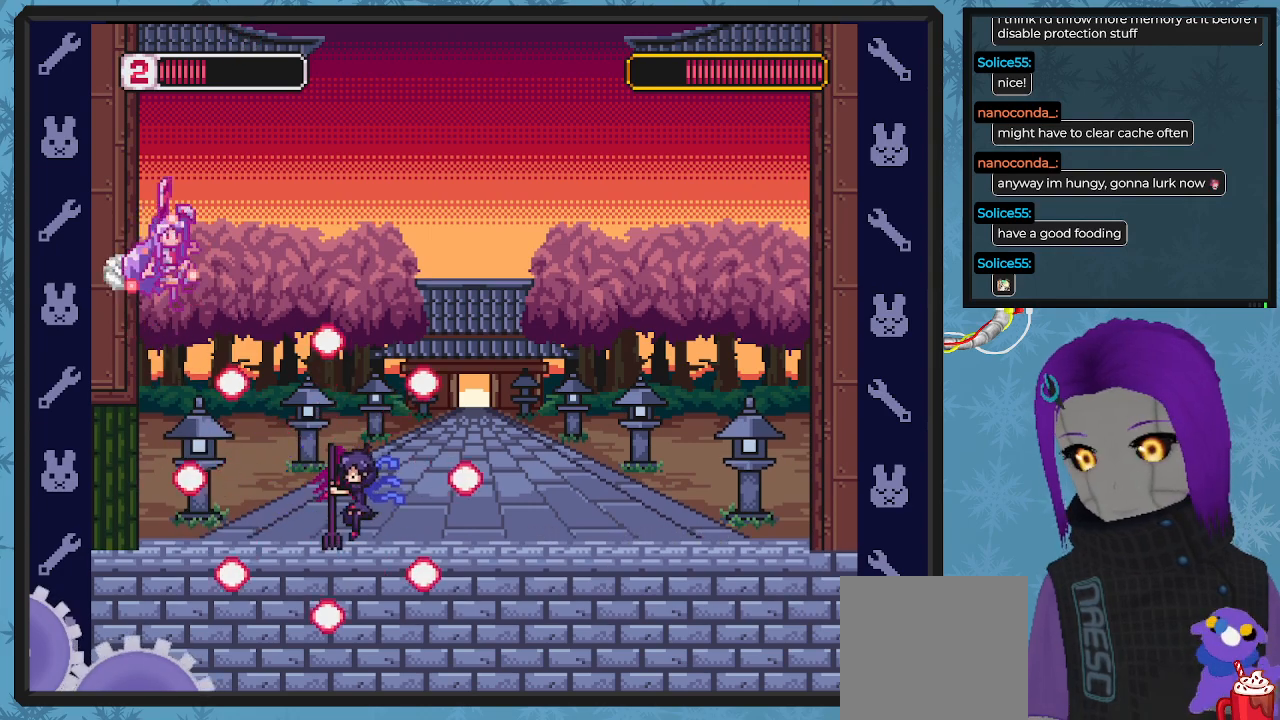
{"buttons": ["A", "X", "DPAD_DOWN", "DPAD_RIGHT"], "left_stick": "center", "events": []}
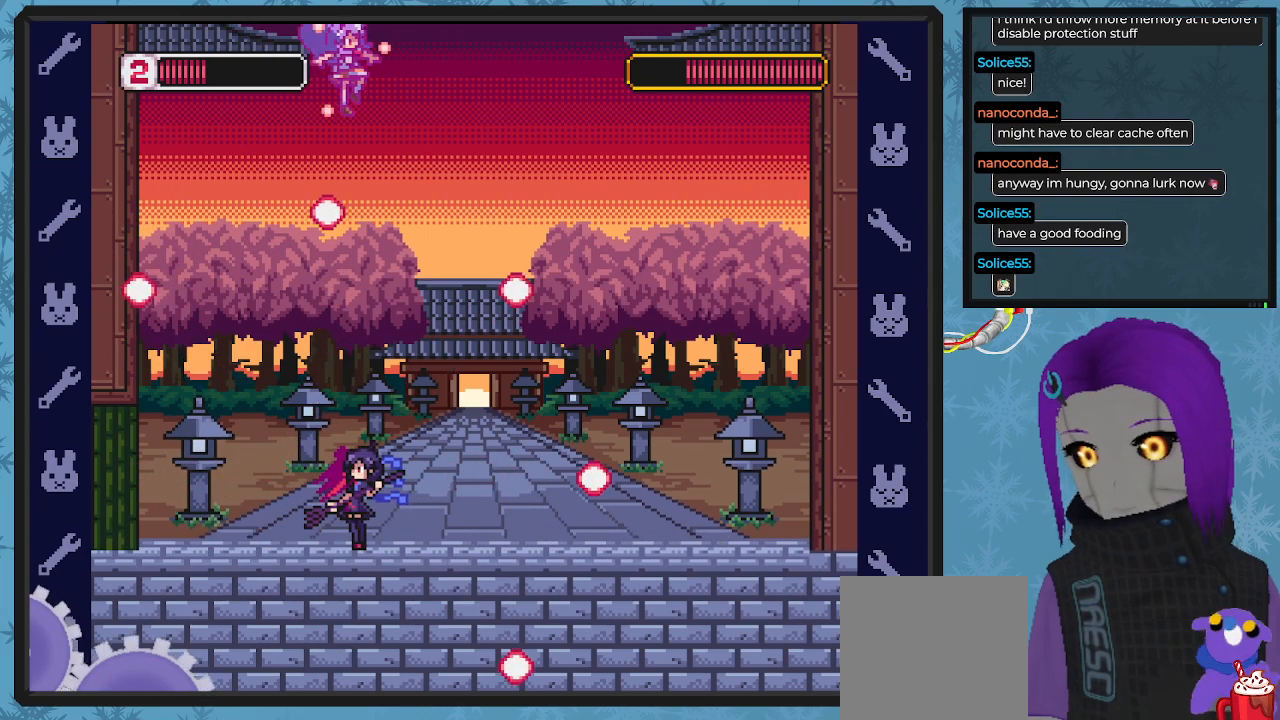
{"buttons": ["X", "DPAD_DOWN", "DPAD_RIGHT"], "left_stick": "center", "events": [[200, "DPAD_DOWN", "up"], [233, "A", "up"], [267, "DPAD_DOWN", "down"]]}
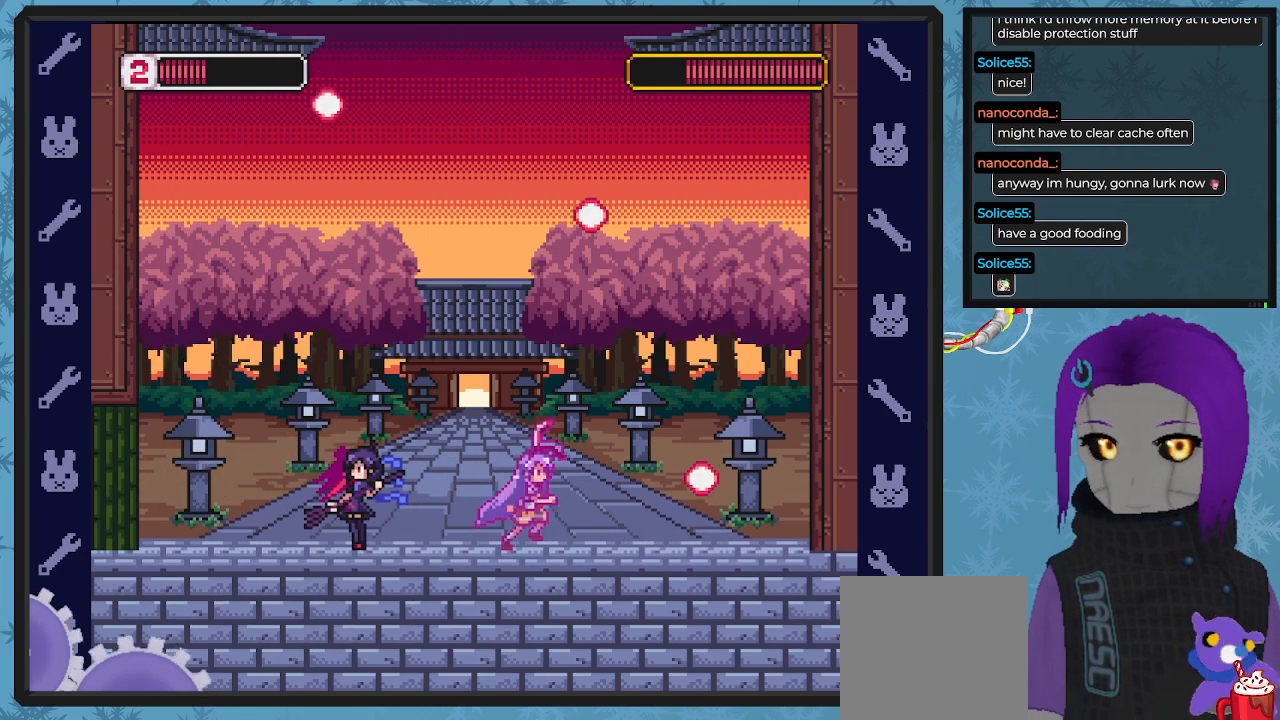
{"buttons": ["X", "DPAD_RIGHT"], "left_stick": "center"}
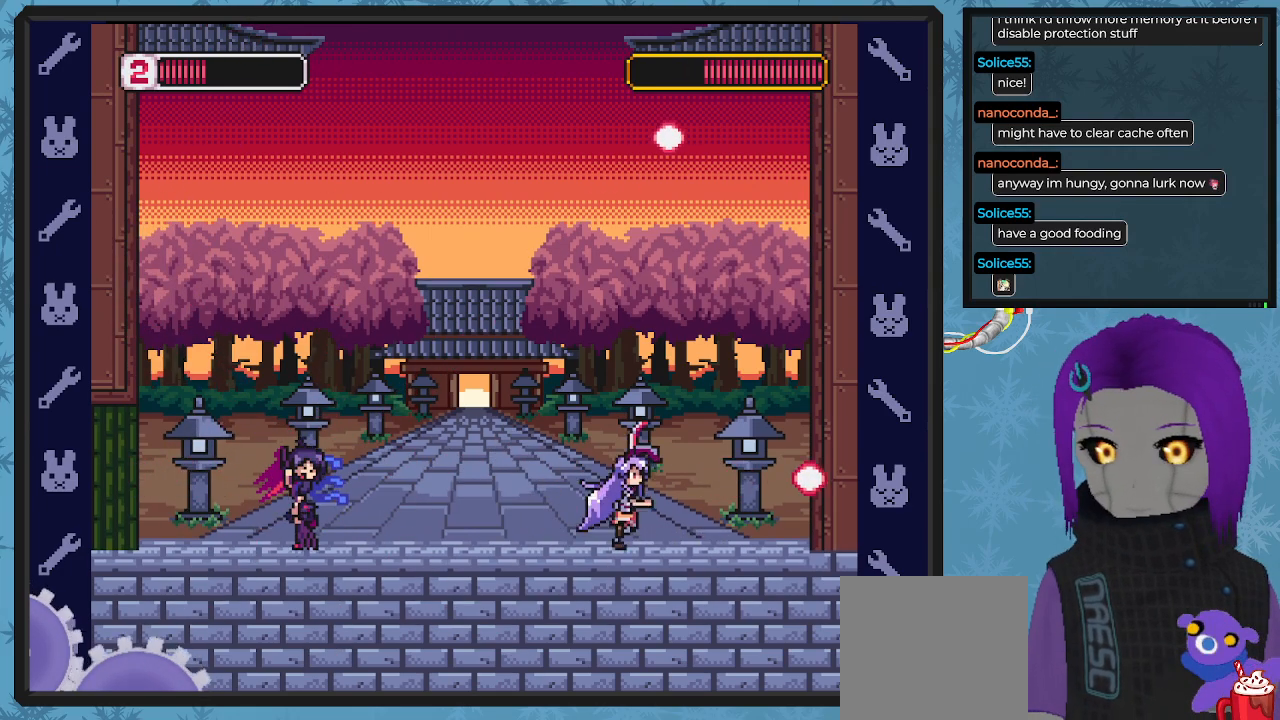
{"buttons": ["X", "DPAD_LEFT"], "left_stick": "center", "events": [[133, "DPAD_DOWN", "down"], [300, "DPAD_DOWN", "up"], [367, "DPAD_DOWN", "down"], [367, "DPAD_RIGHT", "up"], [400, "DPAD_DOWN", "up"], [433, "DPAD_LEFT", "down"]]}
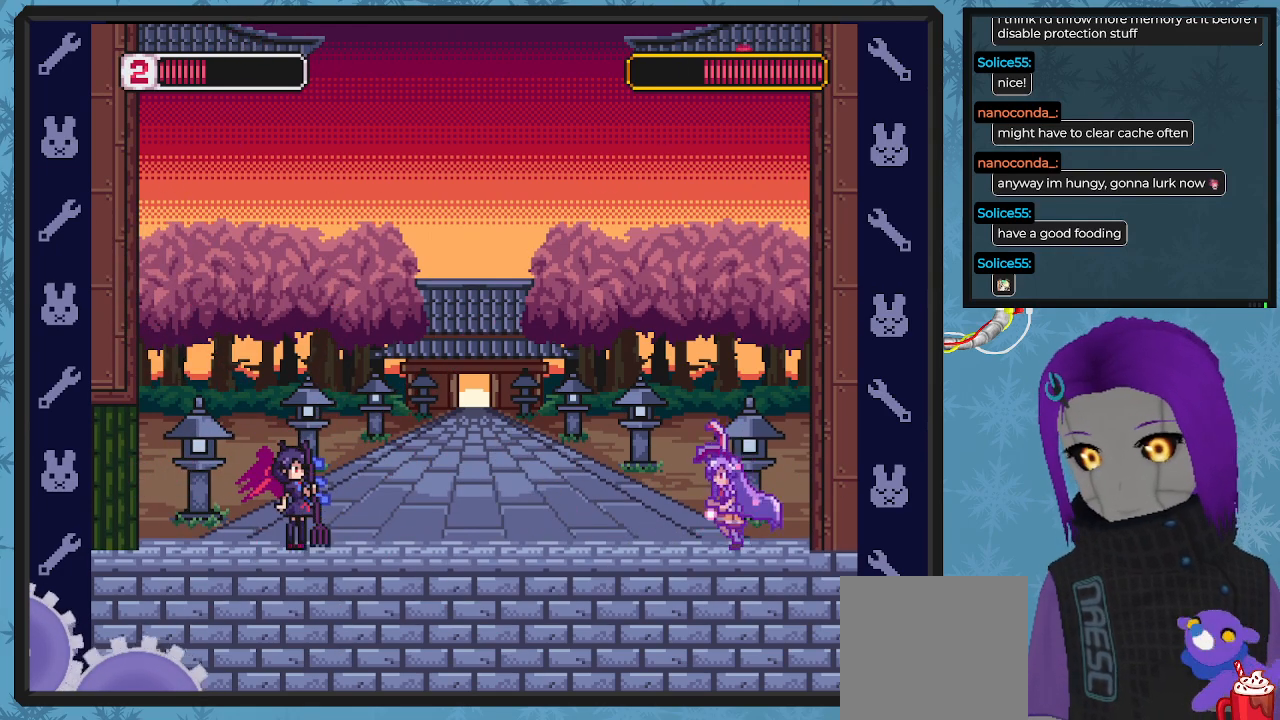
{"buttons": ["X"], "left_stick": "center", "events": [[33, "DPAD_LEFT", "up"]]}
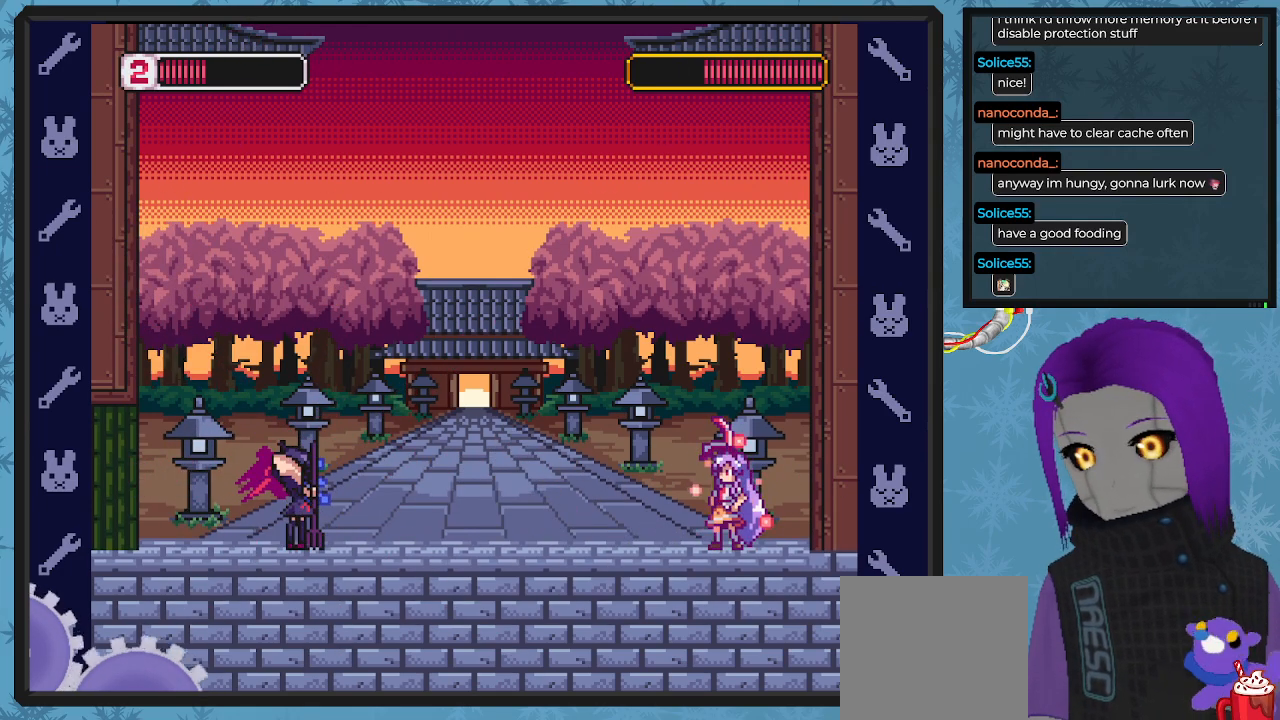
{"buttons": ["X"], "left_stick": "center", "events": []}
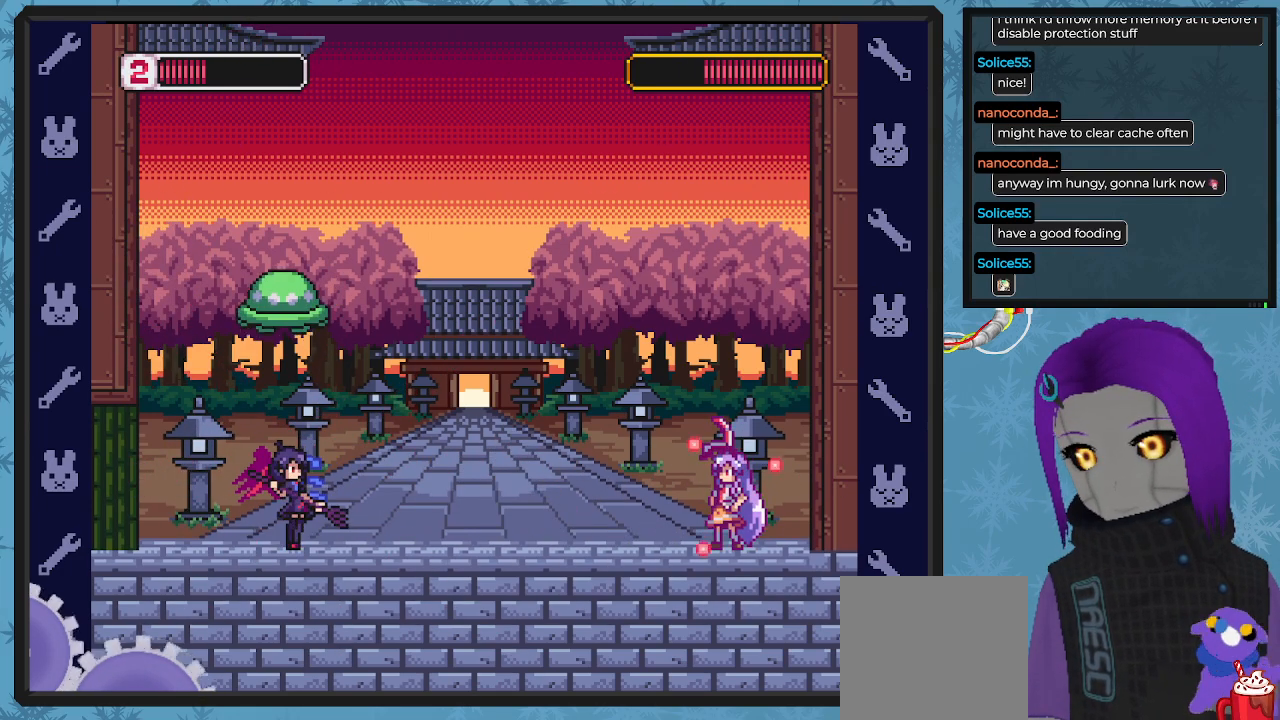
{"buttons": ["X"], "left_stick": "center", "events": []}
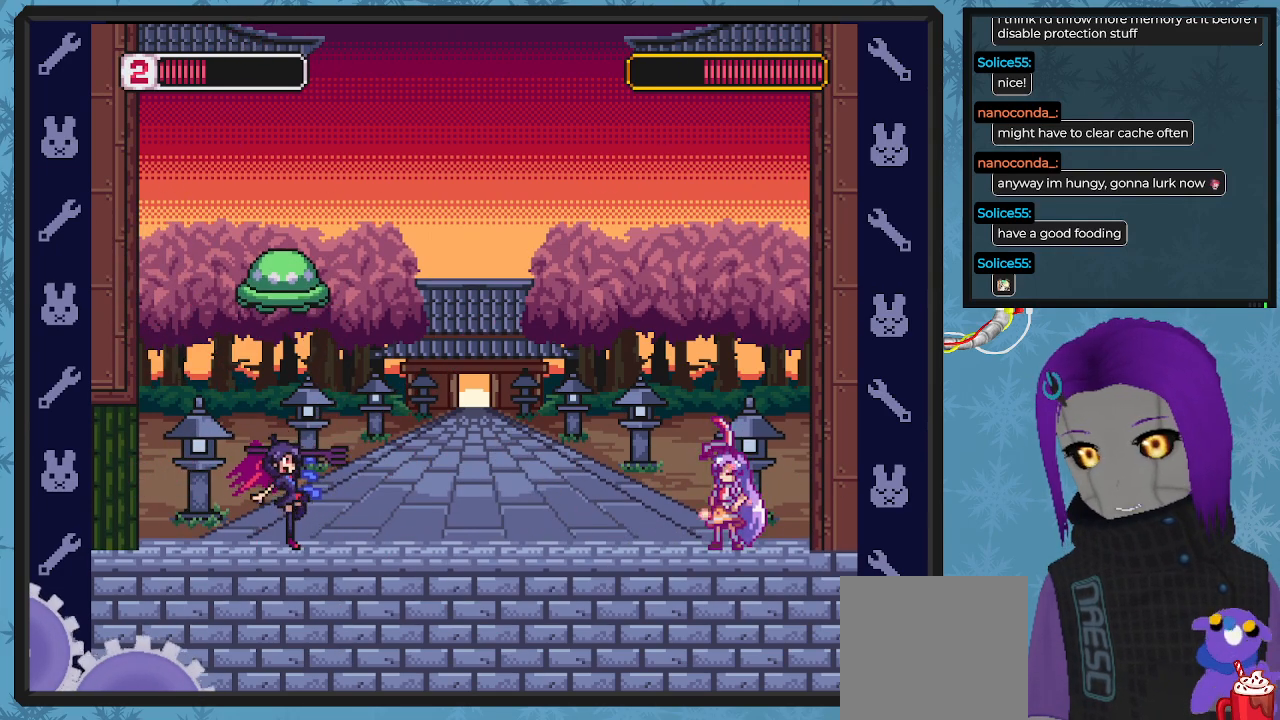
{"buttons": ["X", "DPAD_RIGHT"], "left_stick": "center"}
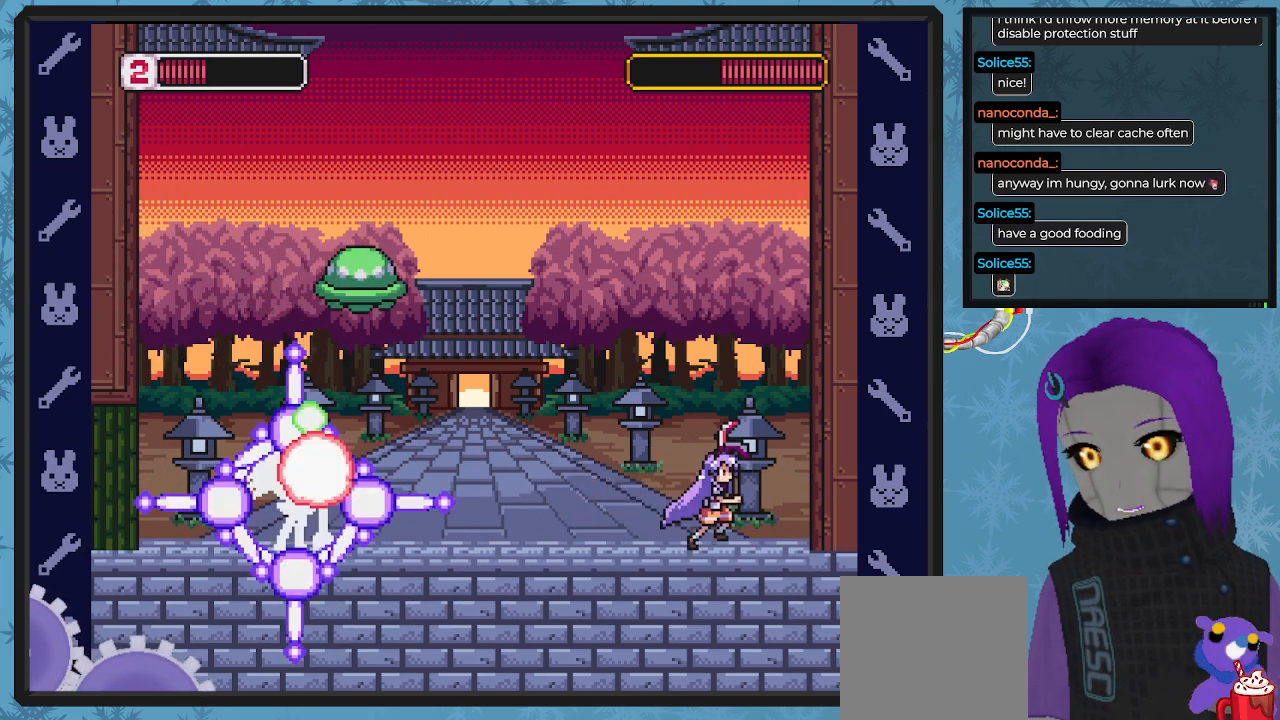
{"buttons": ["A", "X", "DPAD_RIGHT"], "left_stick": "center", "events": [[67, "DPAD_RIGHT", "up"], [300, "A", "down"], [400, "DPAD_RIGHT", "down"]]}
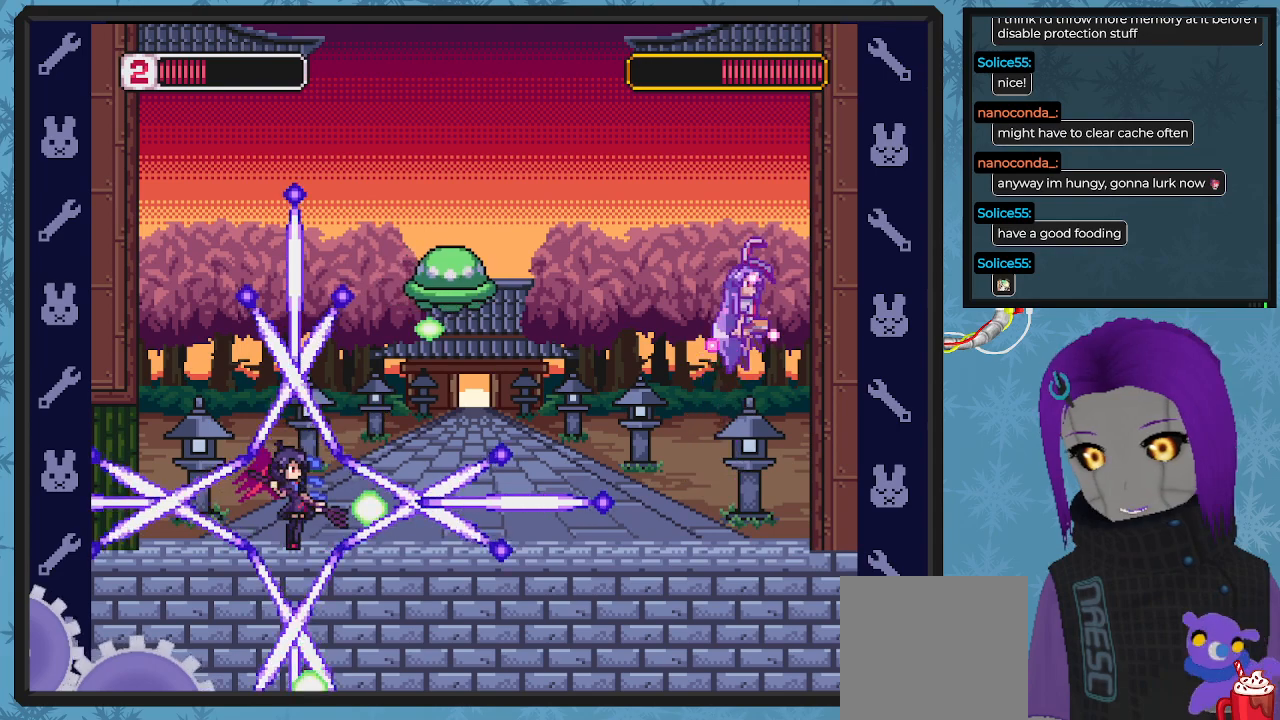
{"buttons": ["A", "X", "DPAD_DOWN", "DPAD_RIGHT"], "left_stick": "center", "events": [[67, "DPAD_DOWN", "down"], [100, "A", "up"], [167, "DPAD_DOWN", "up"], [267, "A", "down"], [300, "DPAD_DOWN", "down"], [367, "DPAD_DOWN", "up"], [433, "DPAD_DOWN", "down"]]}
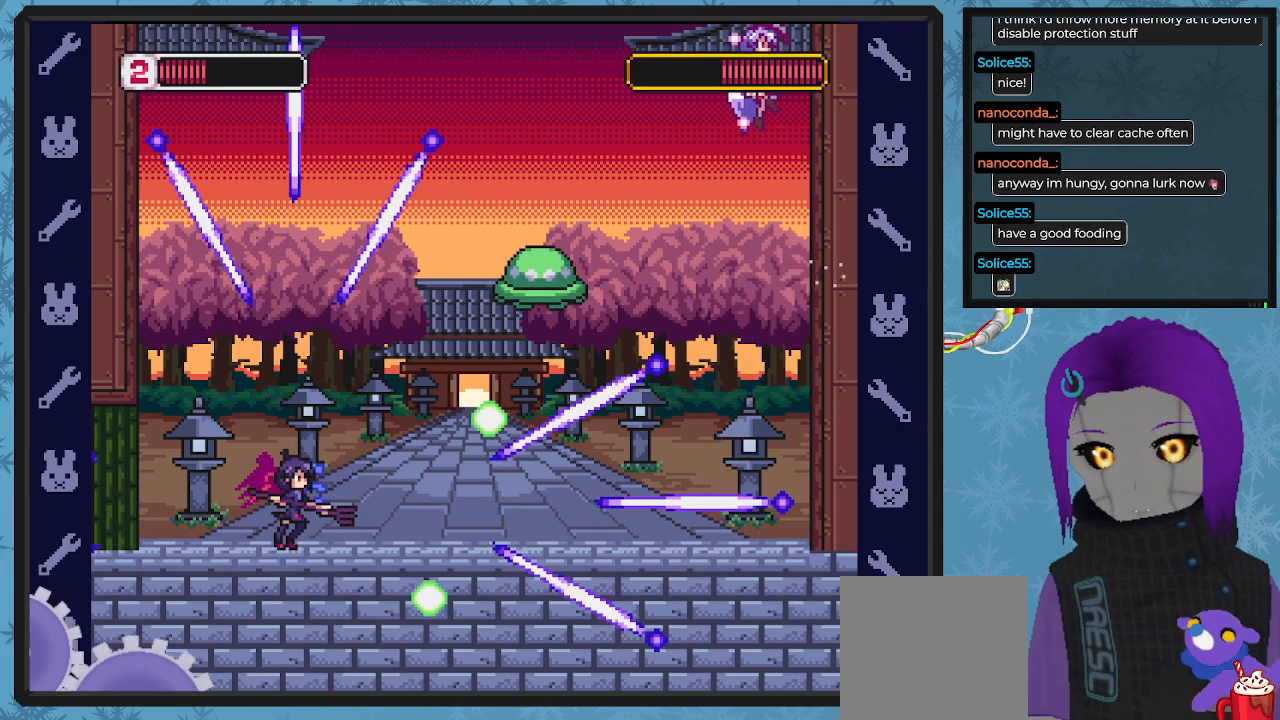
{"buttons": ["X", "DPAD_DOWN", "DPAD_RIGHT"], "left_stick": "center", "events": [[67, "A", "up"], [67, "DPAD_DOWN", "up"], [133, "DPAD_DOWN", "down"]]}
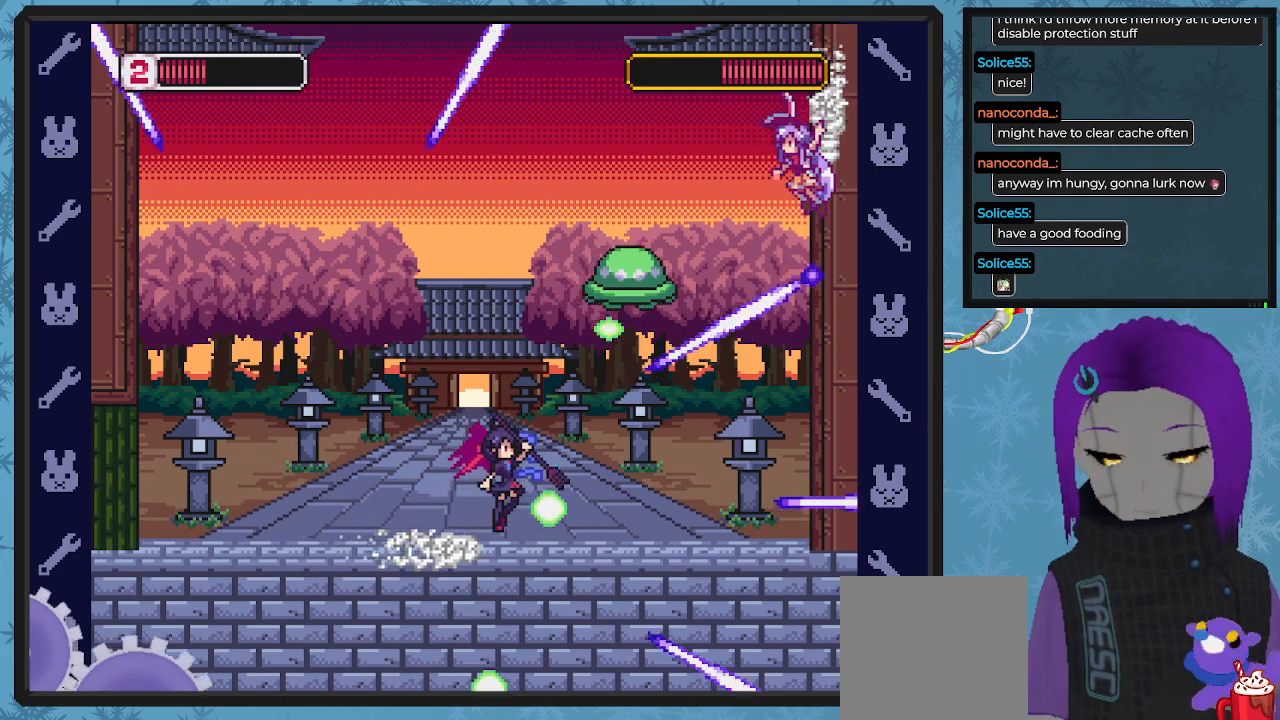
{"buttons": ["X", "DPAD_LEFT"], "left_stick": "center", "events": [[33, "A", "down"], [67, "DPAD_DOWN", "up"], [67, "DPAD_LEFT", "down"], [67, "DPAD_RIGHT", "up"], [267, "A", "up"]]}
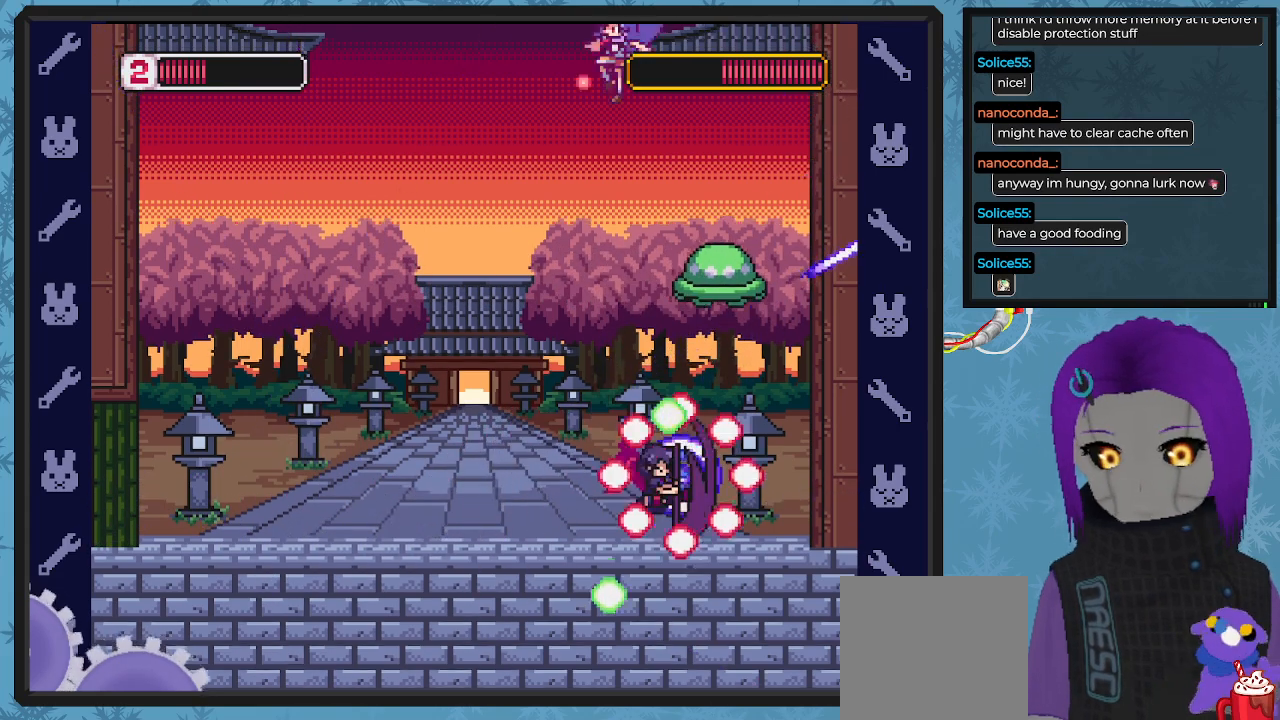
{"buttons": ["X", "DPAD_LEFT"], "left_stick": "center", "events": []}
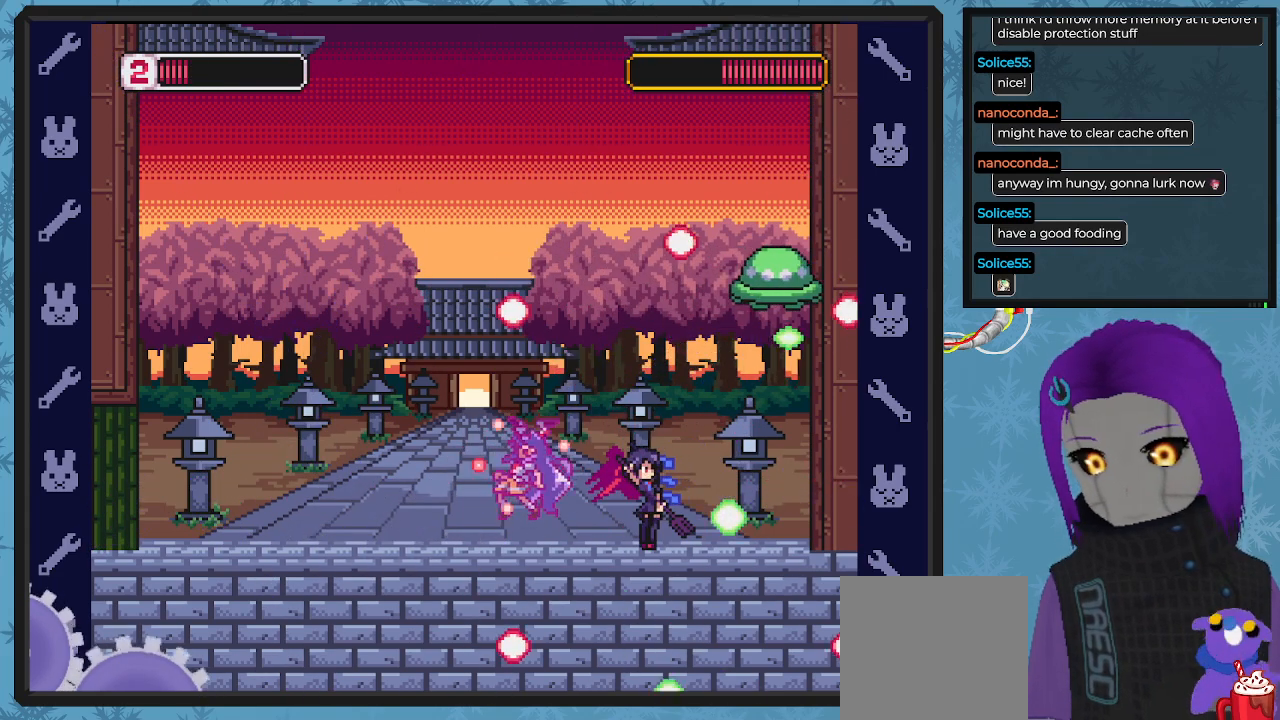
{"buttons": ["DPAD_RIGHT"], "left_stick": "center", "events": [[433, "DPAD_UP", "down"], [467, "DPAD_LEFT", "up"], [467, "DPAD_RIGHT", "down"], [500, "DPAD_UP", "up"], [500, "X", "up"]]}
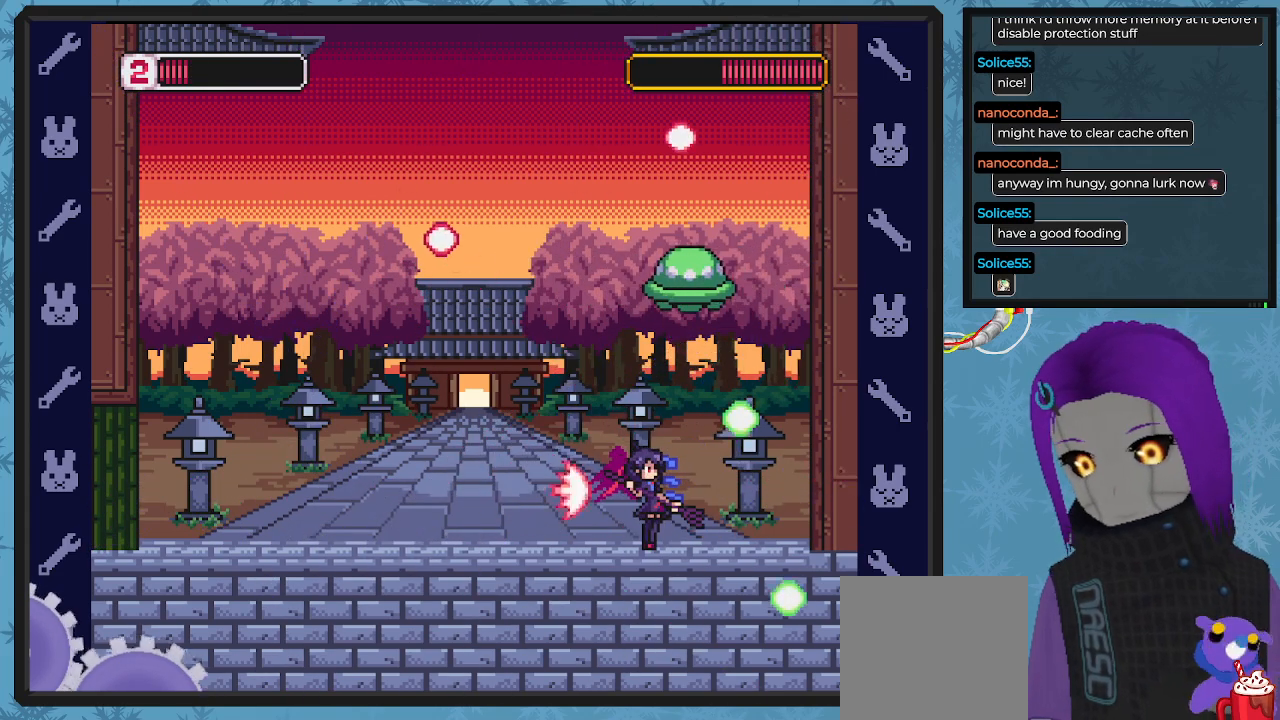
{"buttons": ["X", "DPAD_LEFT"], "left_stick": "center", "events": [[33, "X", "down"], [67, "DPAD_LEFT", "down"], [67, "DPAD_RIGHT", "up"]]}
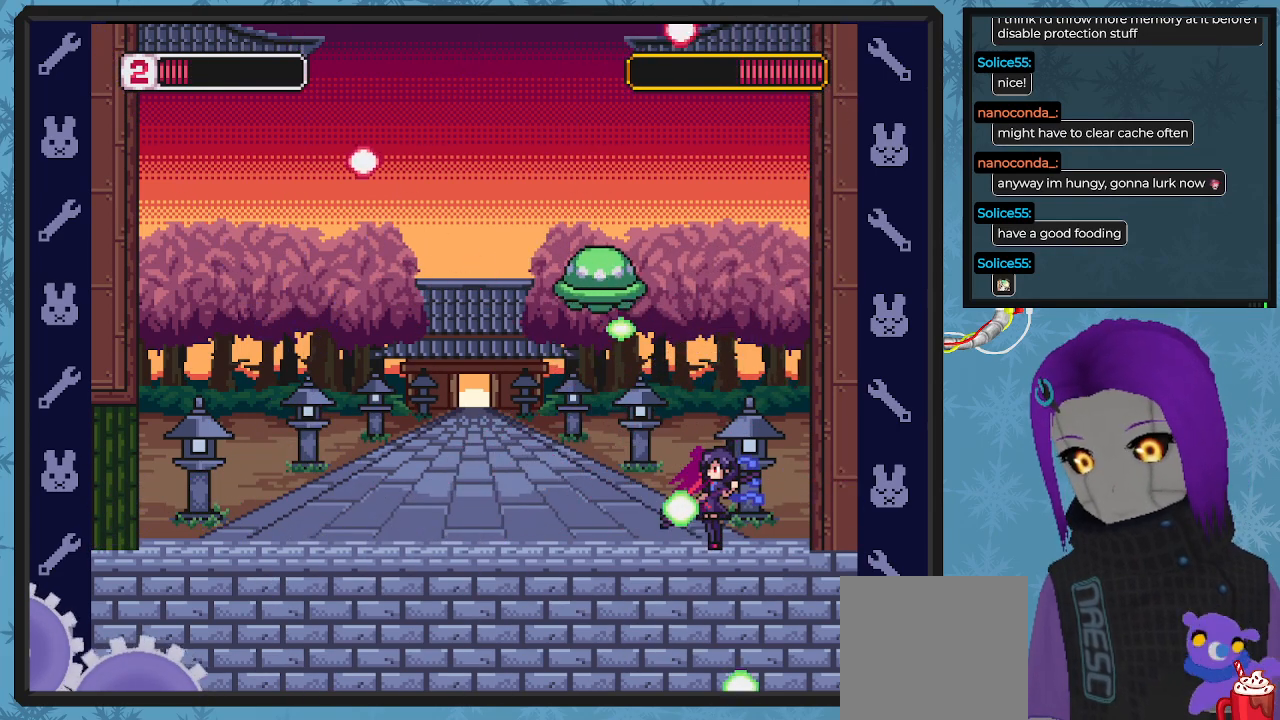
{"buttons": ["X", "DPAD_RIGHT"], "left_stick": "center", "events": [[367, "DPAD_LEFT", "up"], [367, "DPAD_UP", "down"], [400, "DPAD_UP", "up"], [467, "DPAD_RIGHT", "down"]]}
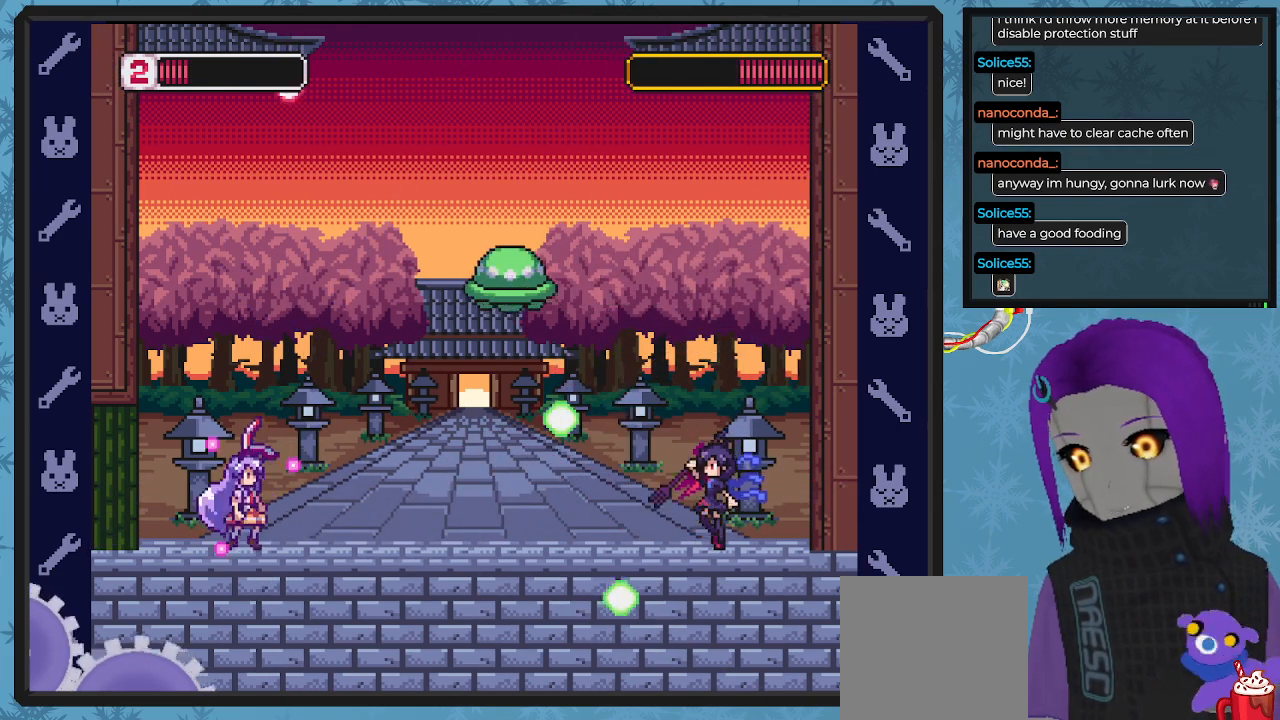
{"buttons": ["A", "X", "DPAD_LEFT"], "left_stick": "center", "events": [[67, "DPAD_RIGHT", "up"], [300, "DPAD_LEFT", "down"], [367, "A", "down"]]}
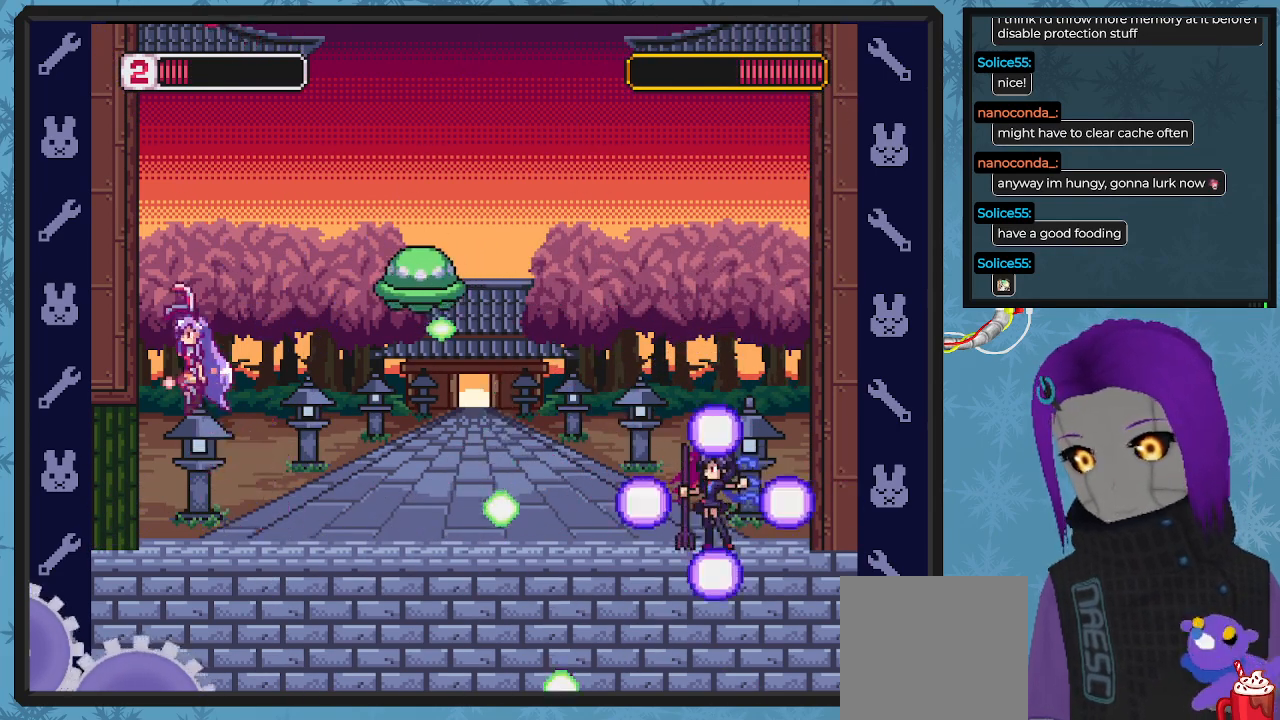
{"buttons": ["A", "X", "DPAD_DOWN", "DPAD_RIGHT"], "left_stick": "center", "events": [[200, "A", "up"], [267, "DPAD_UP", "down"], [333, "DPAD_UP", "up"], [367, "A", "down"], [400, "DPAD_UP", "down"], [433, "DPAD_LEFT", "up"], [467, "DPAD_RIGHT", "down"], [467, "DPAD_UP", "up"], [500, "DPAD_DOWN", "down"]]}
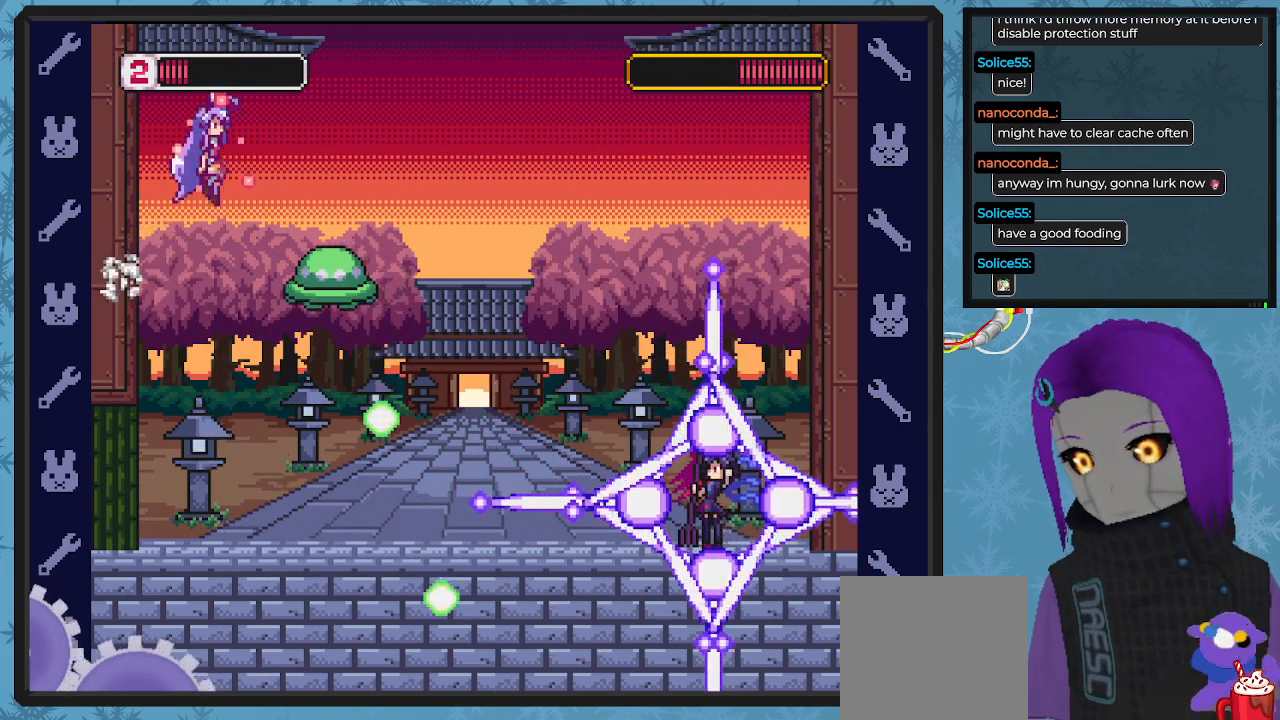
{"buttons": ["X", "DPAD_LEFT"], "left_stick": "center", "events": [[133, "DPAD_DOWN", "up"], [133, "DPAD_LEFT", "down"], [133, "DPAD_RIGHT", "up"], [200, "DPAD_DOWN", "down"], [233, "DPAD_DOWN", "up"], [433, "A", "up"]]}
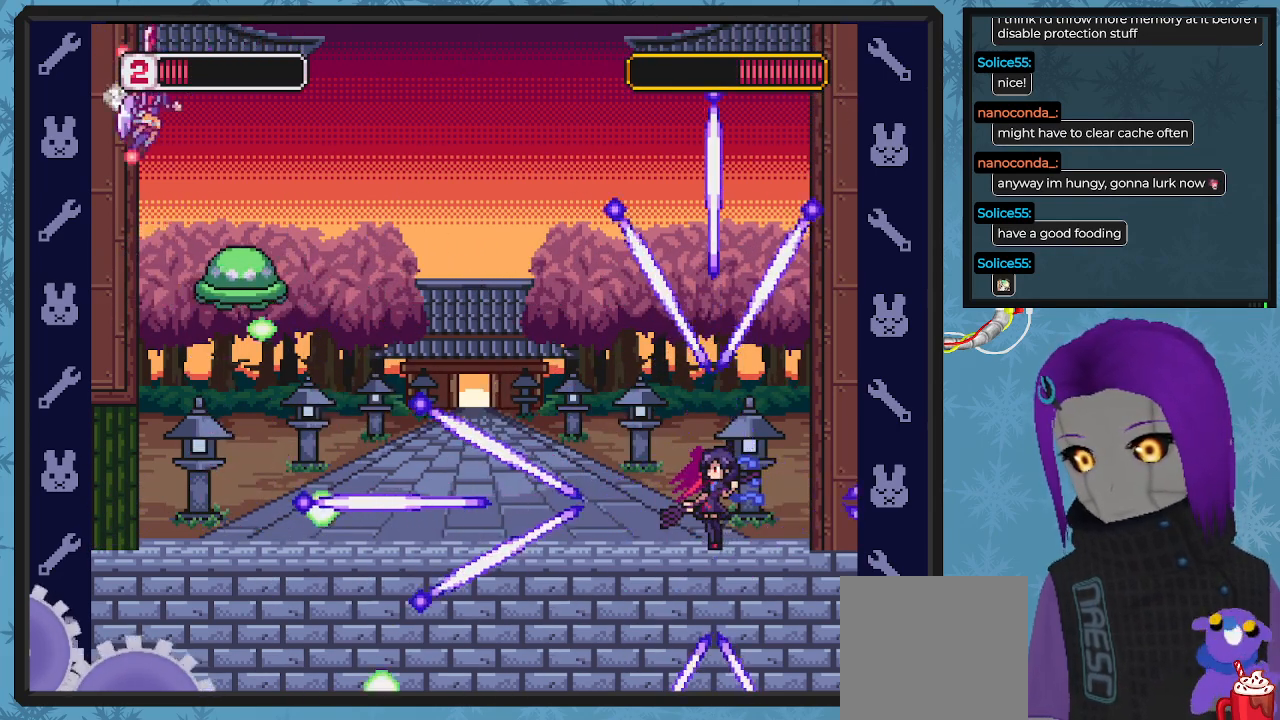
{"buttons": ["X", "DPAD_DOWN", "DPAD_RIGHT"], "left_stick": "center", "events": [[167, "A", "down"], [167, "DPAD_UP", "down"], [200, "DPAD_LEFT", "up"], [200, "DPAD_RIGHT", "down"], [200, "DPAD_UP", "up"], [233, "DPAD_DOWN", "down"], [300, "A", "up"]]}
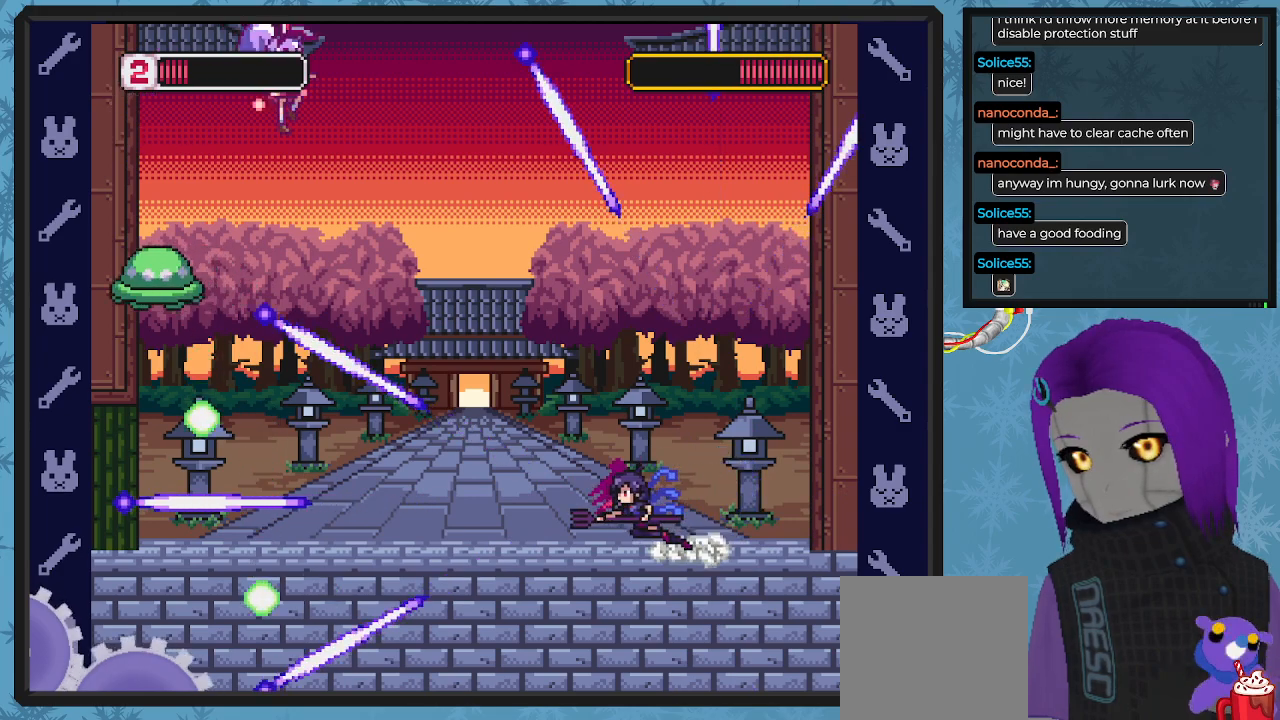
{"buttons": ["X", "DPAD_UP", "DPAD_LEFT"], "left_stick": "center", "events": [[367, "DPAD_DOWN", "up"], [367, "DPAD_LEFT", "down"], [367, "DPAD_RIGHT", "up"], [500, "DPAD_UP", "down"]]}
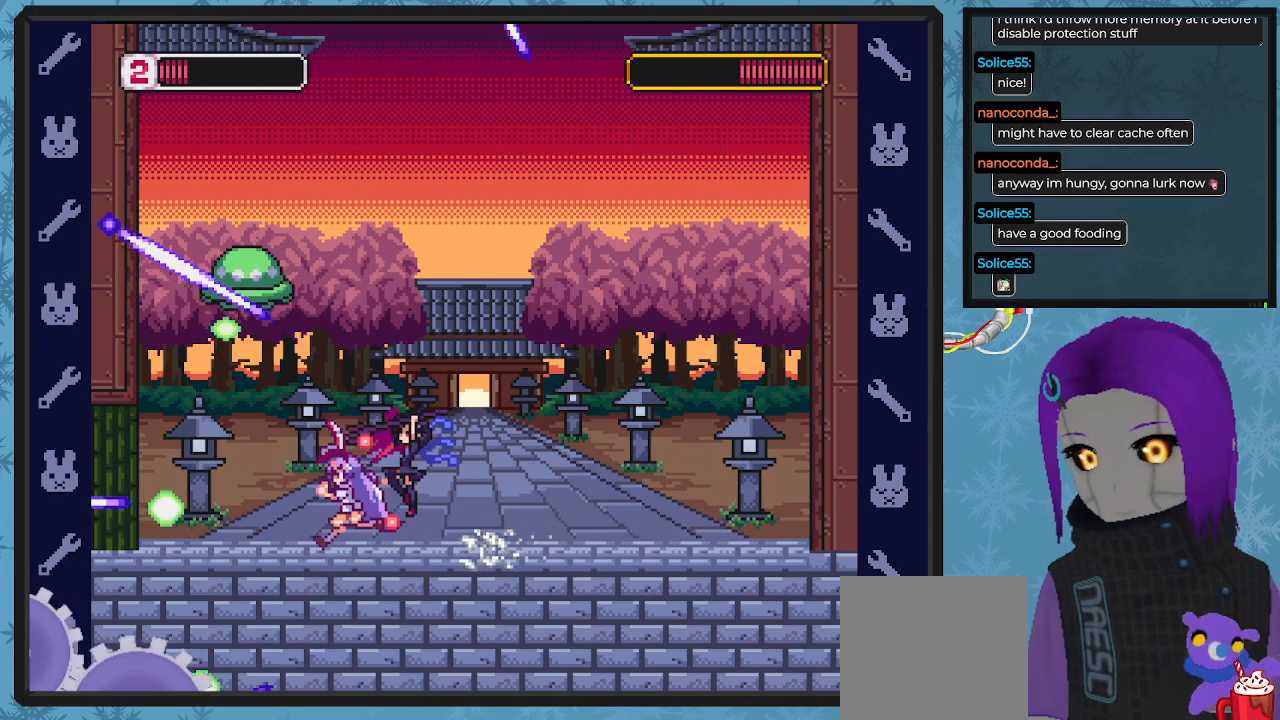
{"buttons": ["X", "DPAD_DOWN", "DPAD_RIGHT"], "left_stick": "center", "events": [[33, "A", "down"], [33, "DPAD_LEFT", "up"], [33, "DPAD_RIGHT", "down"], [33, "DPAD_UP", "up"], [133, "DPAD_DOWN", "down"], [200, "A", "up"], [233, "A", "down"], [300, "A", "up"]]}
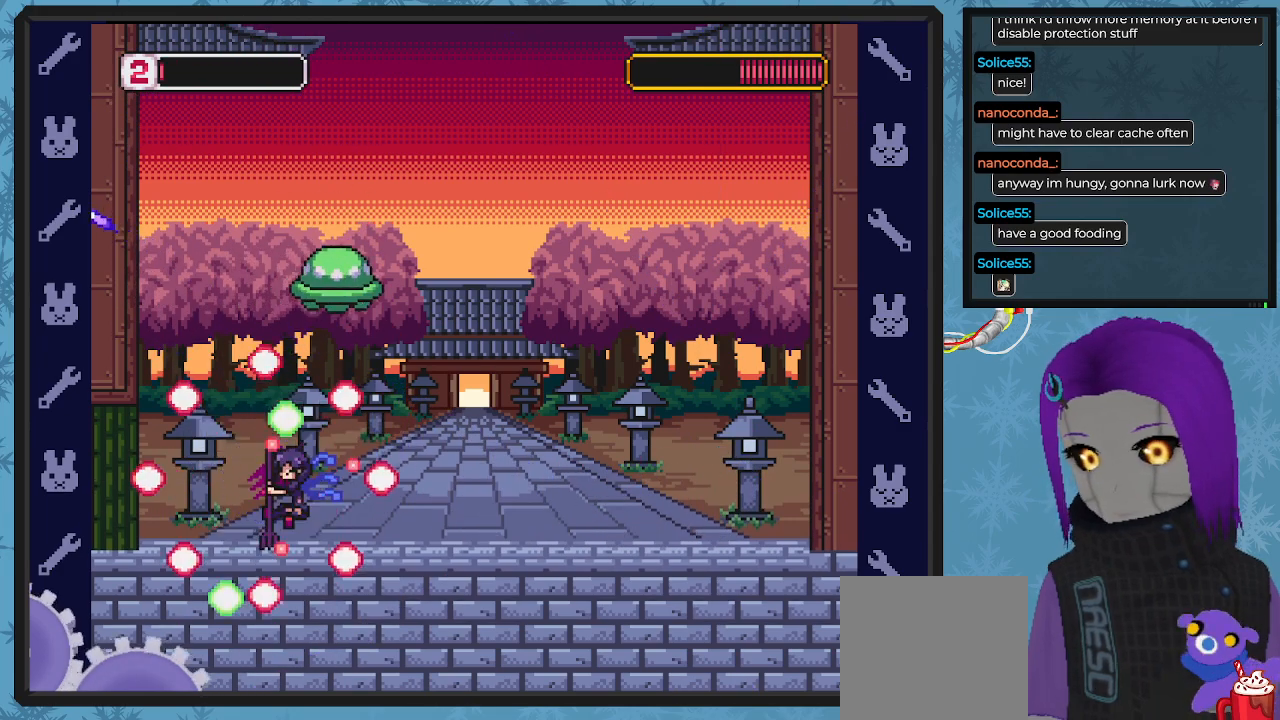
{"buttons": ["X", "DPAD_RIGHT"], "left_stick": "center", "events": [[300, "DPAD_RIGHT", "up"], [333, "DPAD_DOWN", "up"], [333, "DPAD_LEFT", "down"], [367, "X", "up"], [433, "DPAD_LEFT", "up"], [433, "DPAD_RIGHT", "down"], [433, "X", "down"]]}
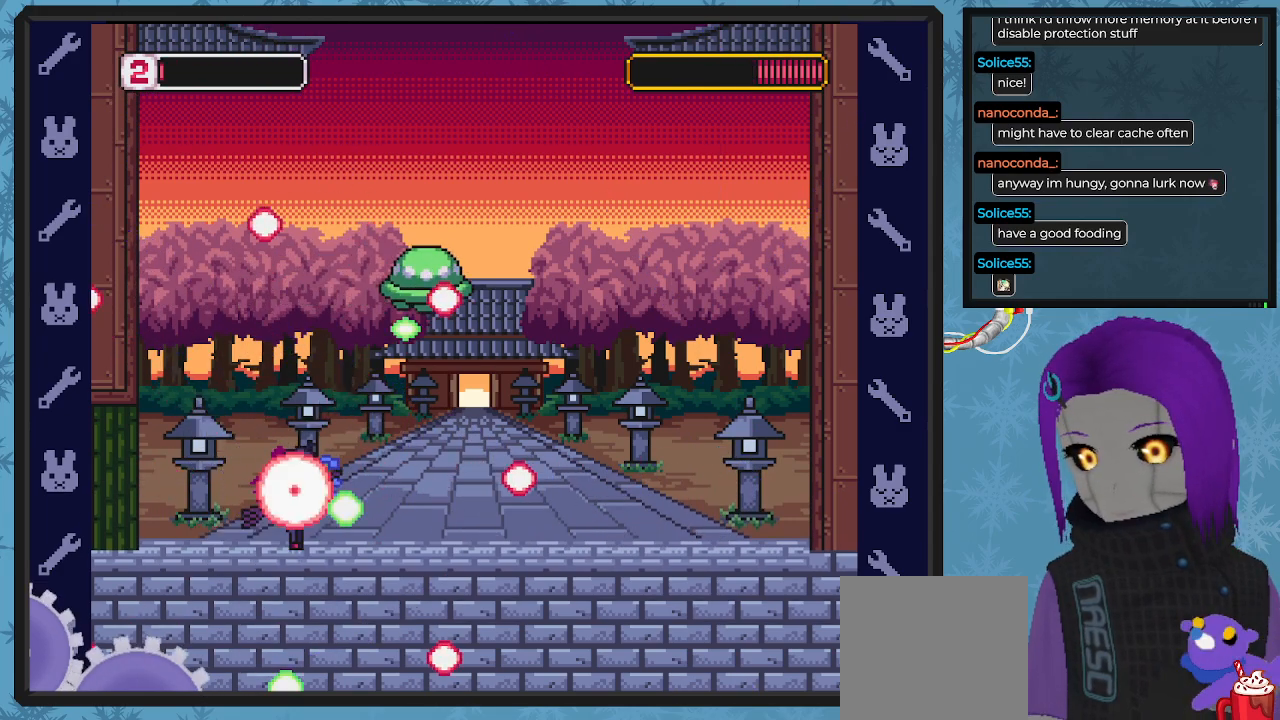
{"buttons": ["X", "DPAD_RIGHT"], "left_stick": "center", "events": []}
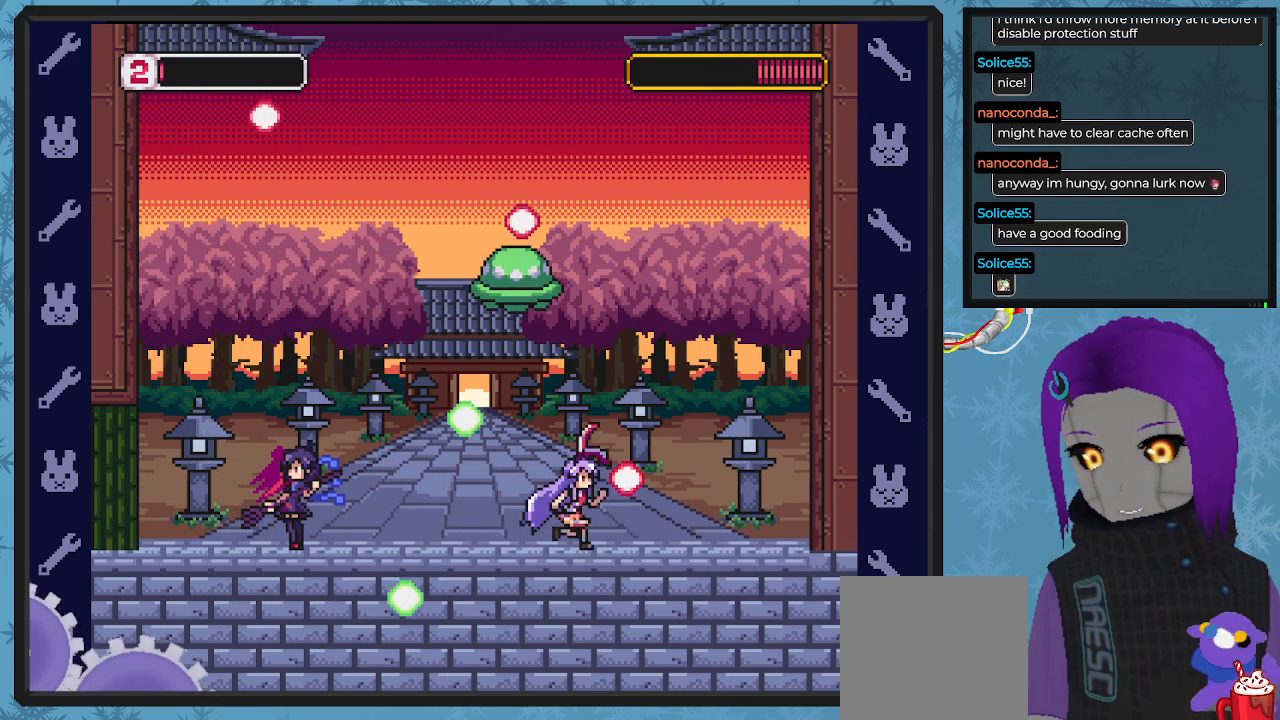
{"buttons": ["X"], "left_stick": "center", "events": [[200, "DPAD_DOWN", "down"], [233, "DPAD_RIGHT", "up"], [267, "DPAD_DOWN", "up"], [367, "DPAD_LEFT", "down"], [500, "DPAD_LEFT", "up"]]}
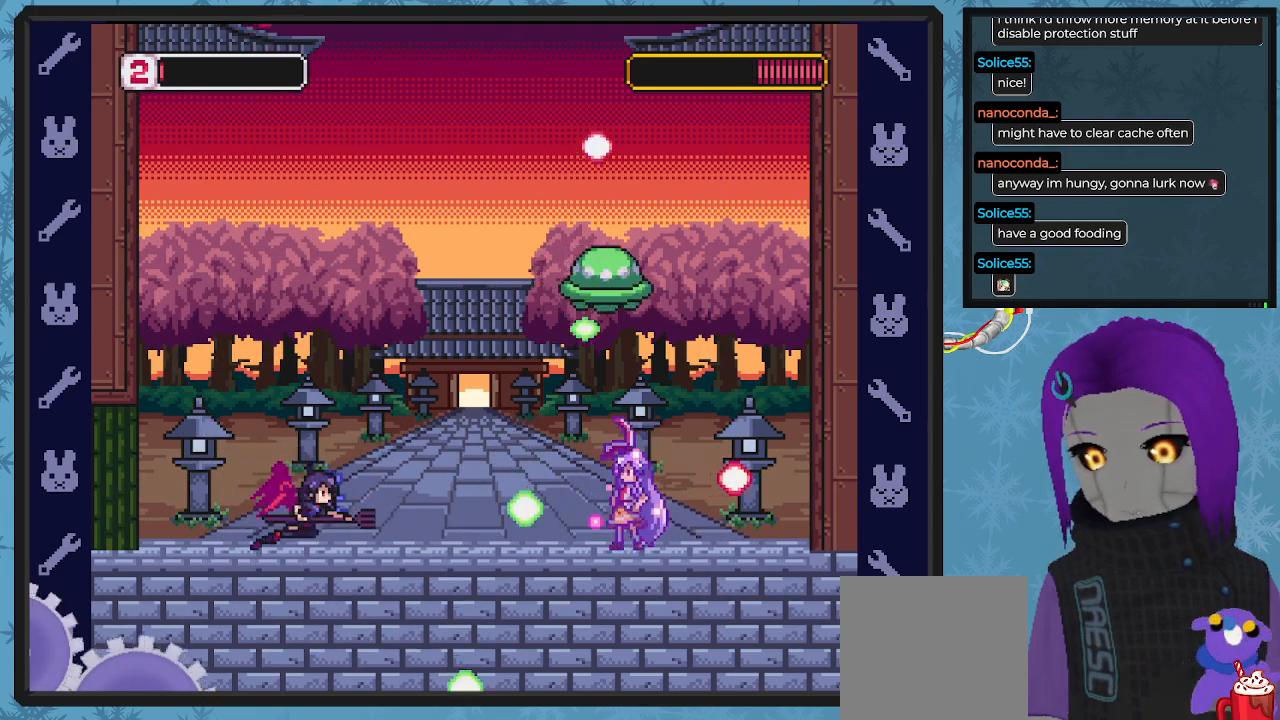
{"buttons": ["X"], "left_stick": "center", "events": [[200, "DPAD_RIGHT", "down"], [433, "DPAD_RIGHT", "up"]]}